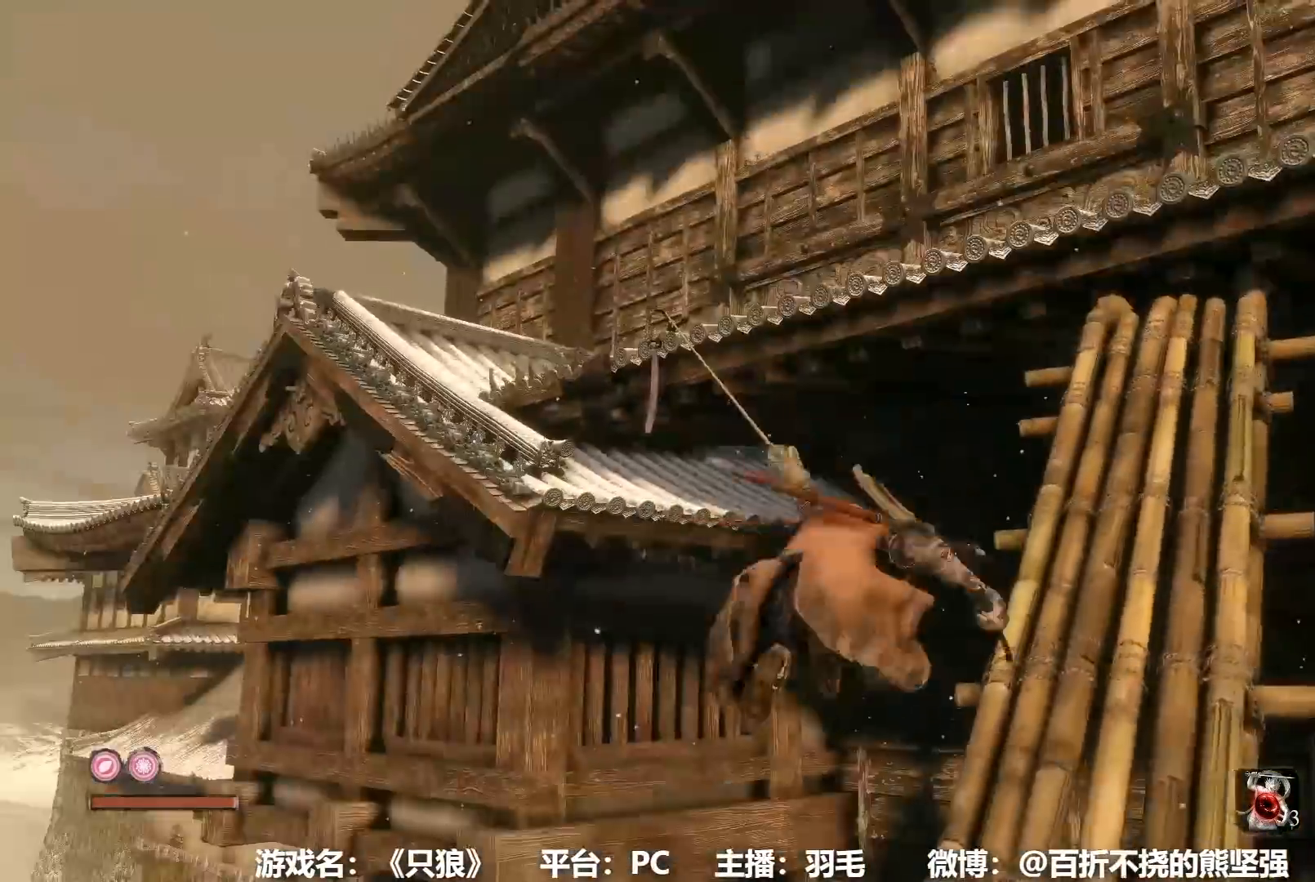
Gameplay with a controller (Xbox layout); each line is a JSON object with the inputs held at the frame after it. "button_events" lists button changes between this image and that frame as [ms after this image, input, new state], when the widget could be followed in between (sticks are given only as held states).
{"buttons": ["B"], "left_stick": "up", "right_stick": "center", "button_events": []}
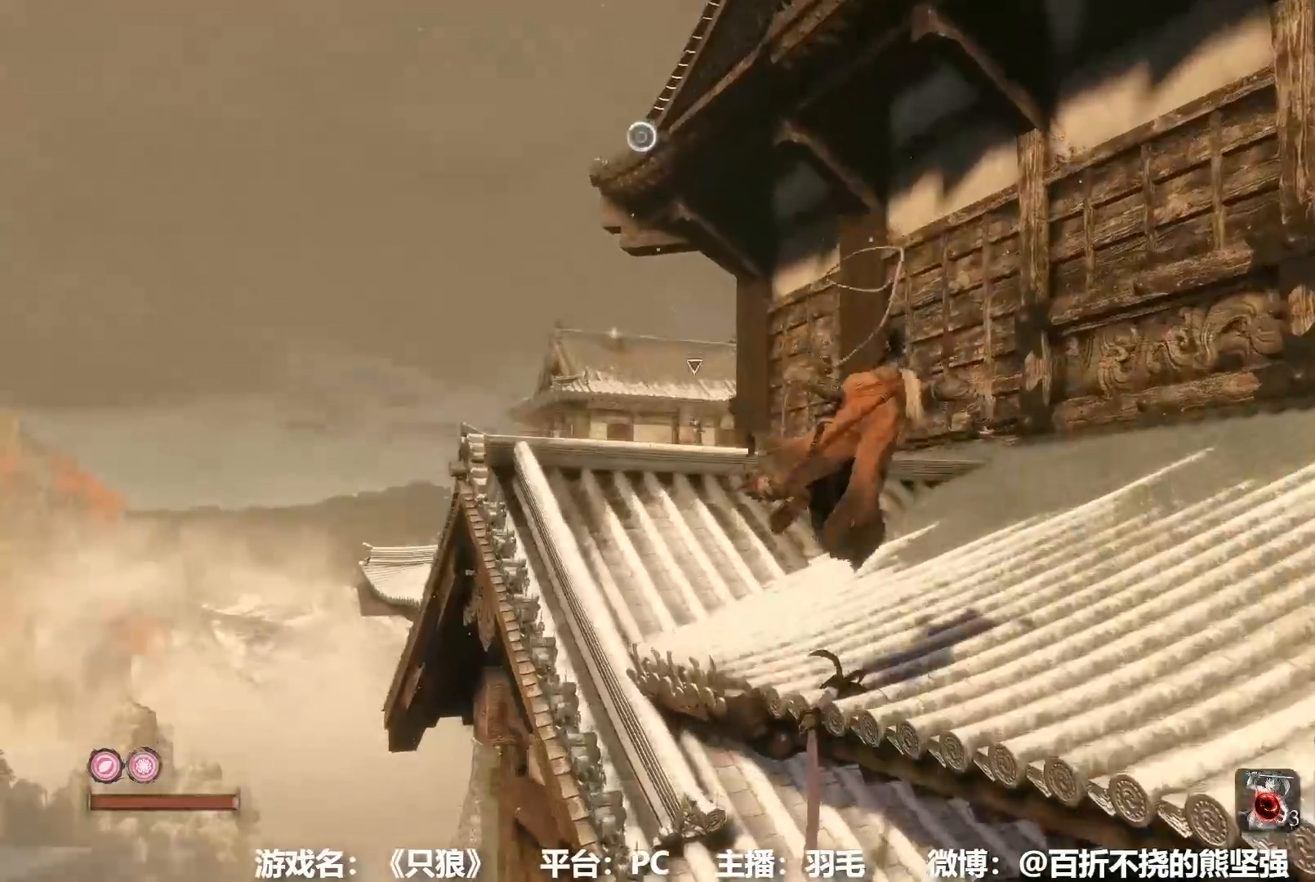
{"buttons": ["B"], "left_stick": "up", "right_stick": "center", "button_events": []}
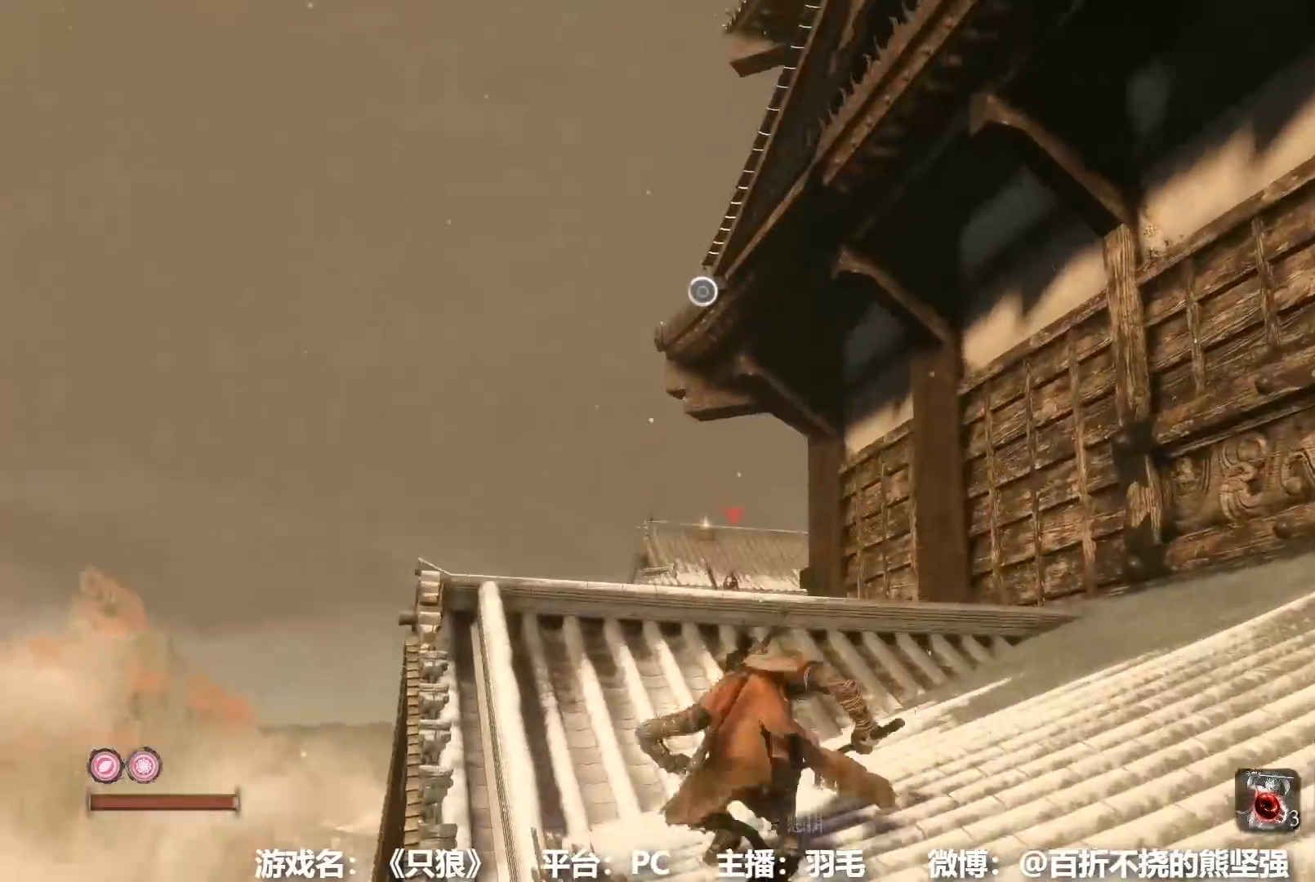
{"buttons": [], "left_stick": "up", "right_stick": "center", "button_events": [[183, "A", "down"], [300, "A", "up"], [433, "B", "up"]]}
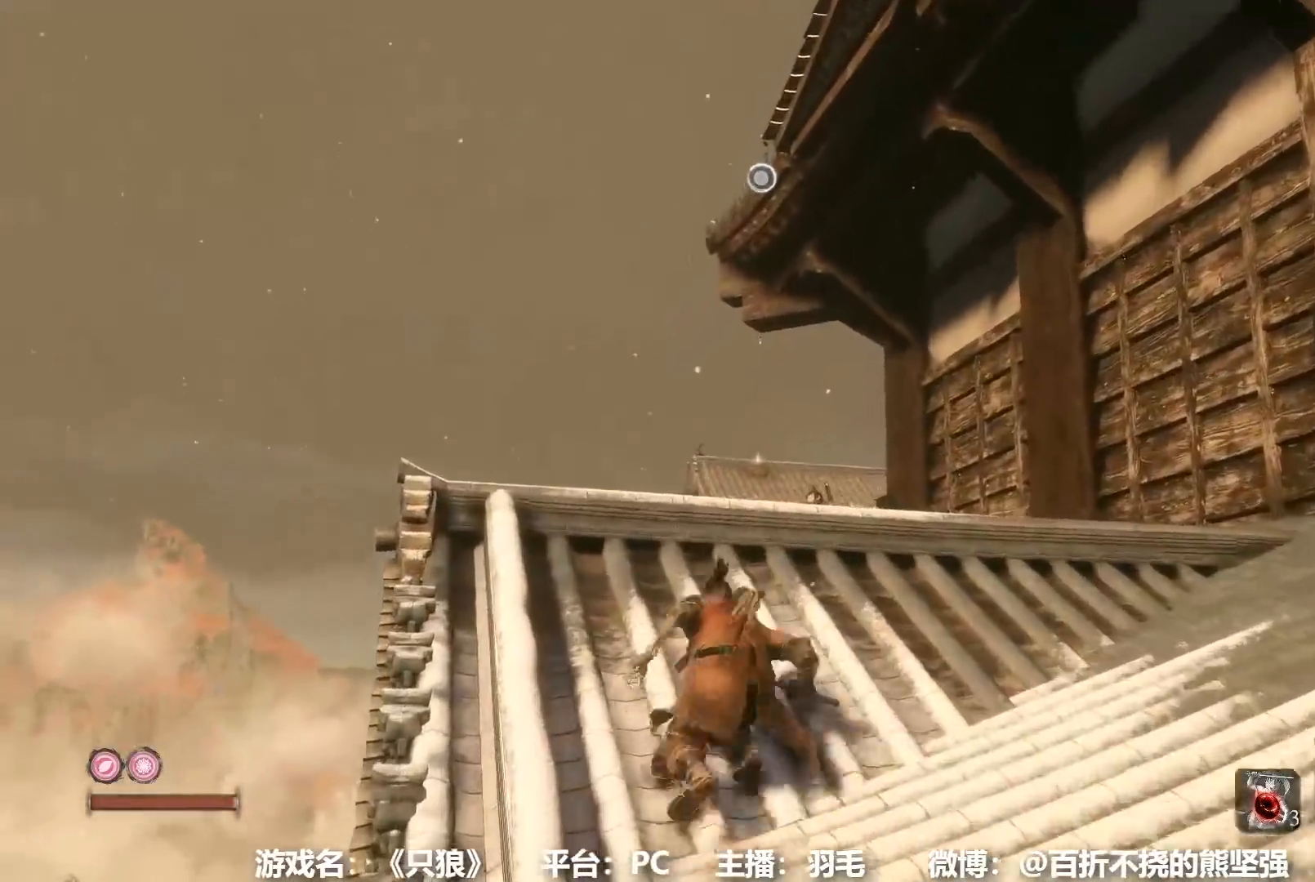
{"buttons": [], "left_stick": "up", "right_stick": "center", "button_events": [[167, "L2", "down"], [251, "L2", "up"], [351, "L2", "down"], [418, "L2", "up"]]}
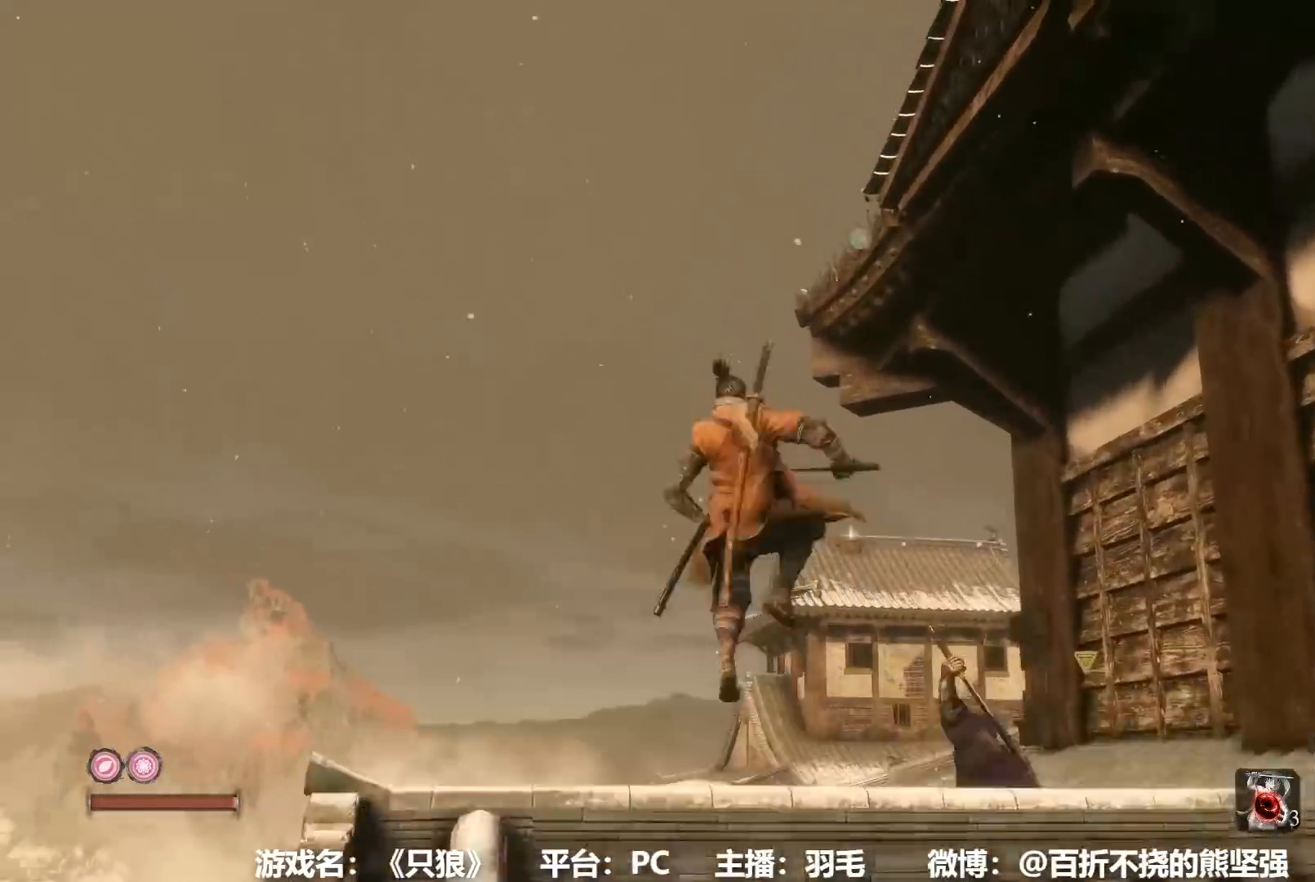
{"buttons": ["B"], "left_stick": "up", "right_stick": "right", "button_events": [[33, "L2", "down"], [100, "L2", "up"], [300, "B", "down"]]}
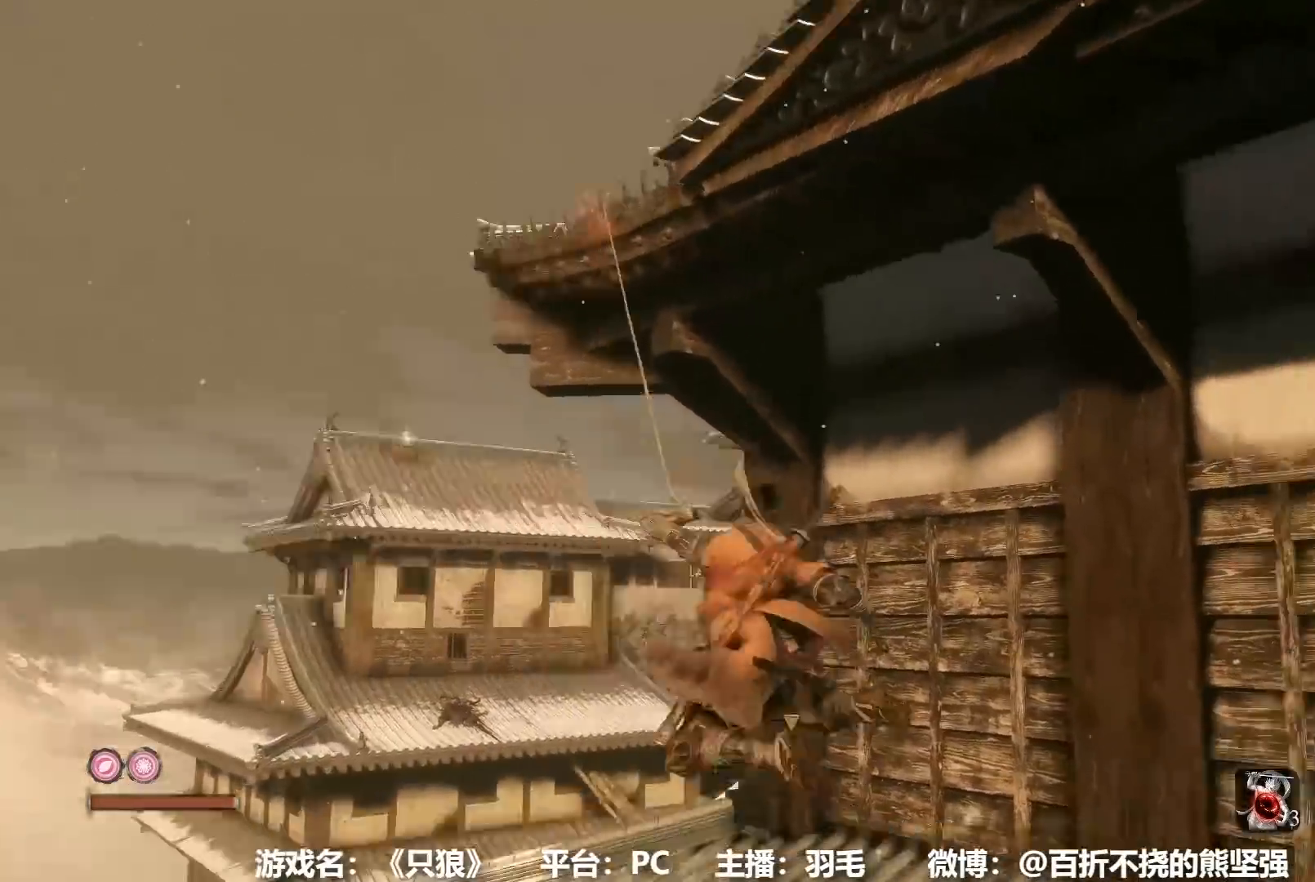
{"buttons": ["B"], "left_stick": "up", "right_stick": "center", "button_events": []}
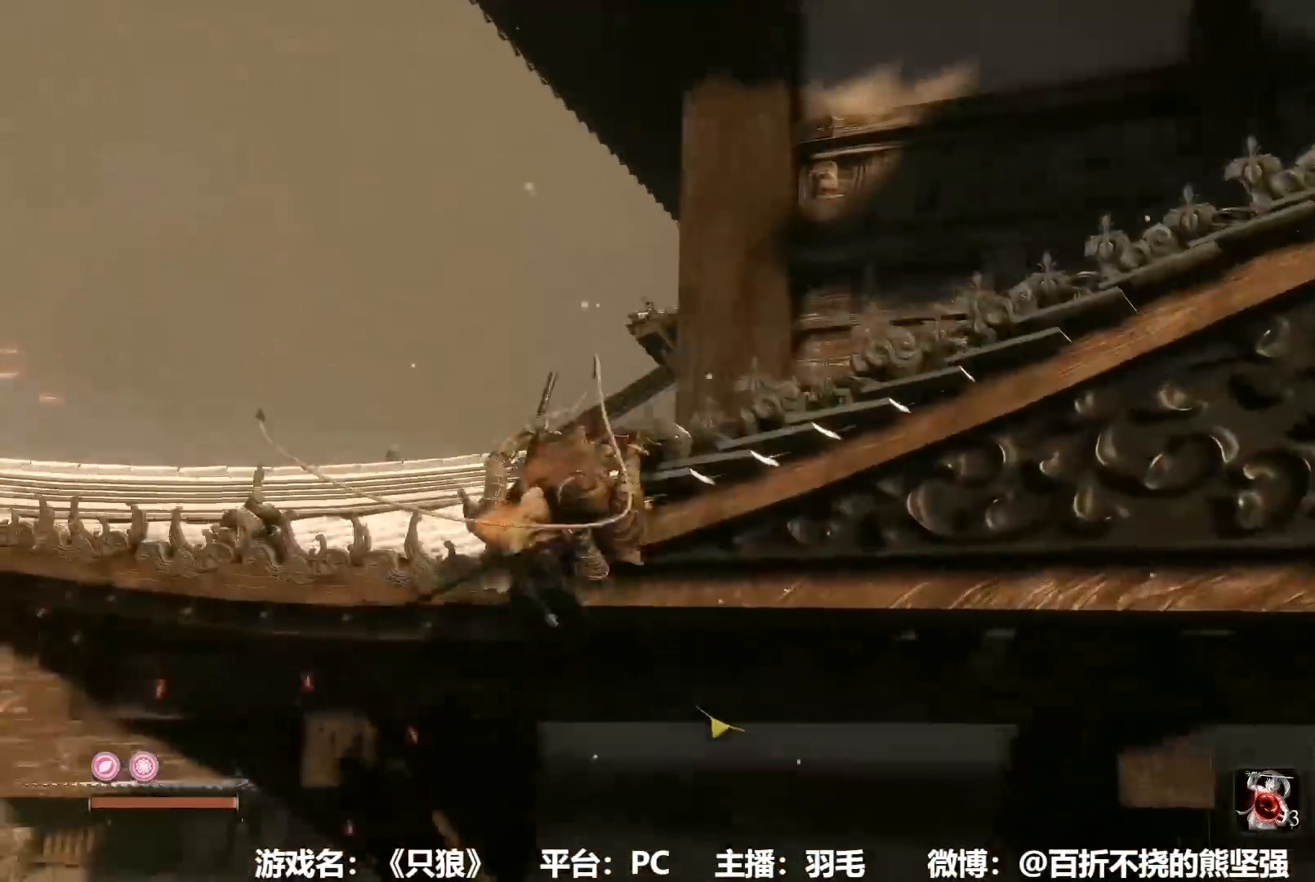
{"buttons": ["B"], "left_stick": "up", "right_stick": "center", "button_events": []}
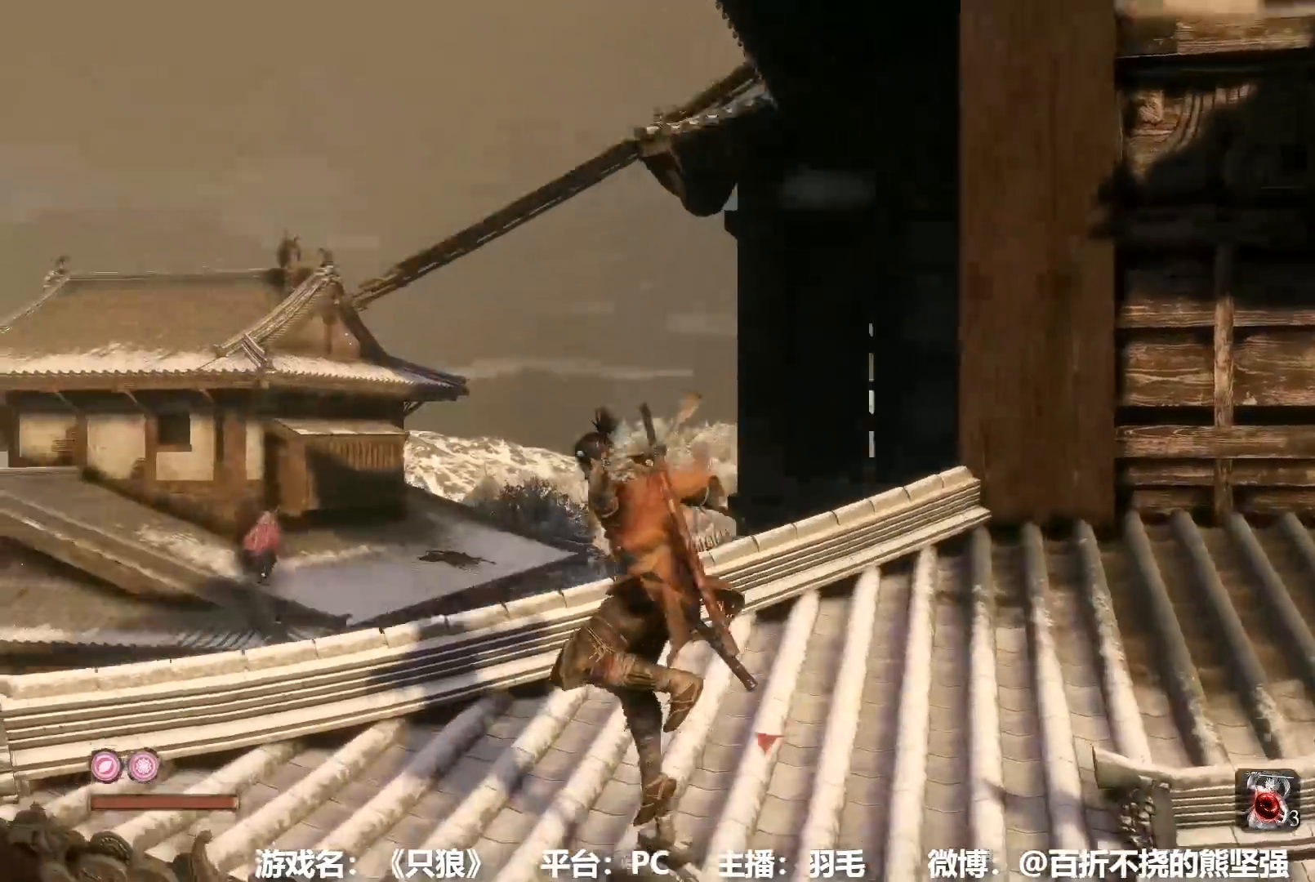
{"buttons": ["B"], "left_stick": "up", "right_stick": "center", "button_events": []}
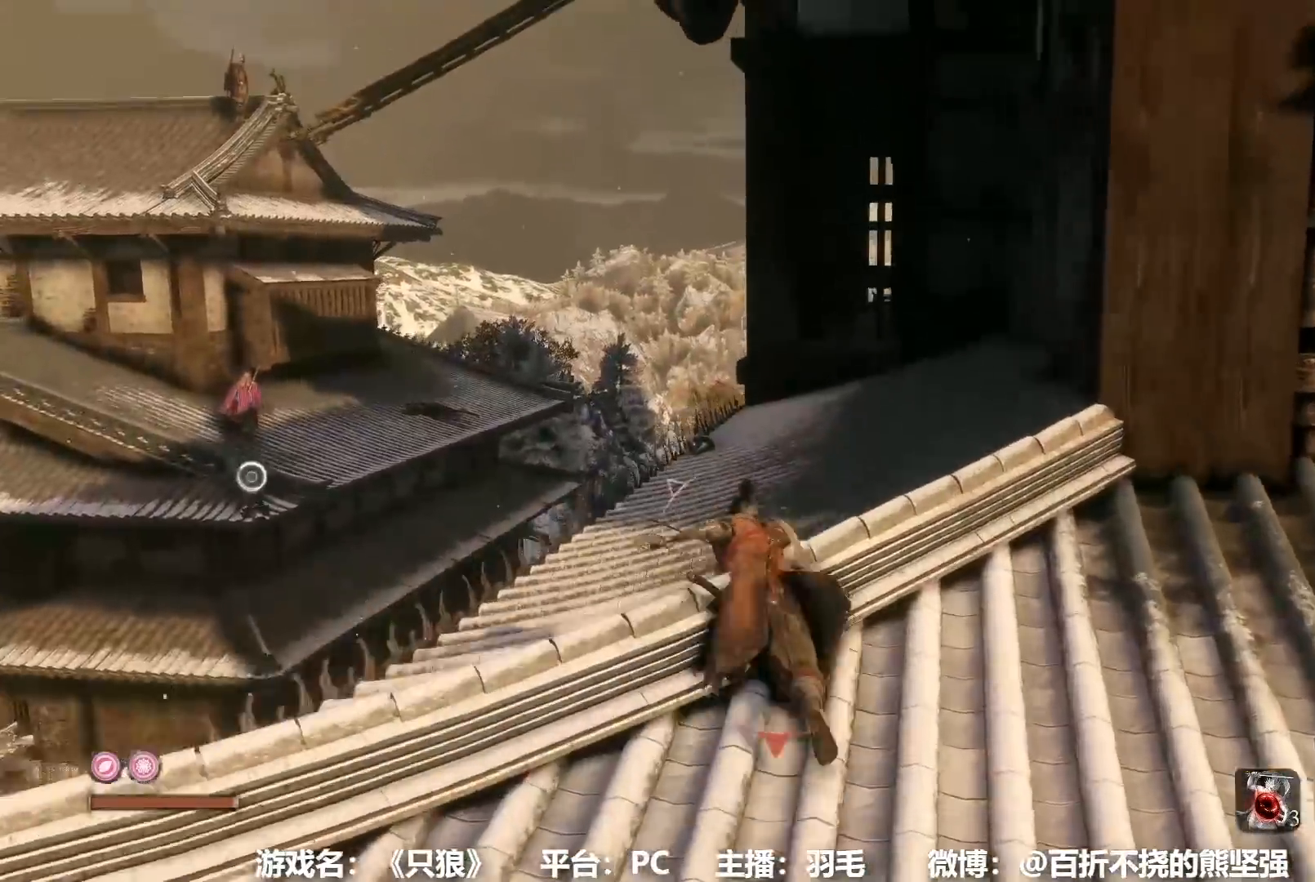
{"buttons": ["B"], "left_stick": "up", "right_stick": "center", "button_events": []}
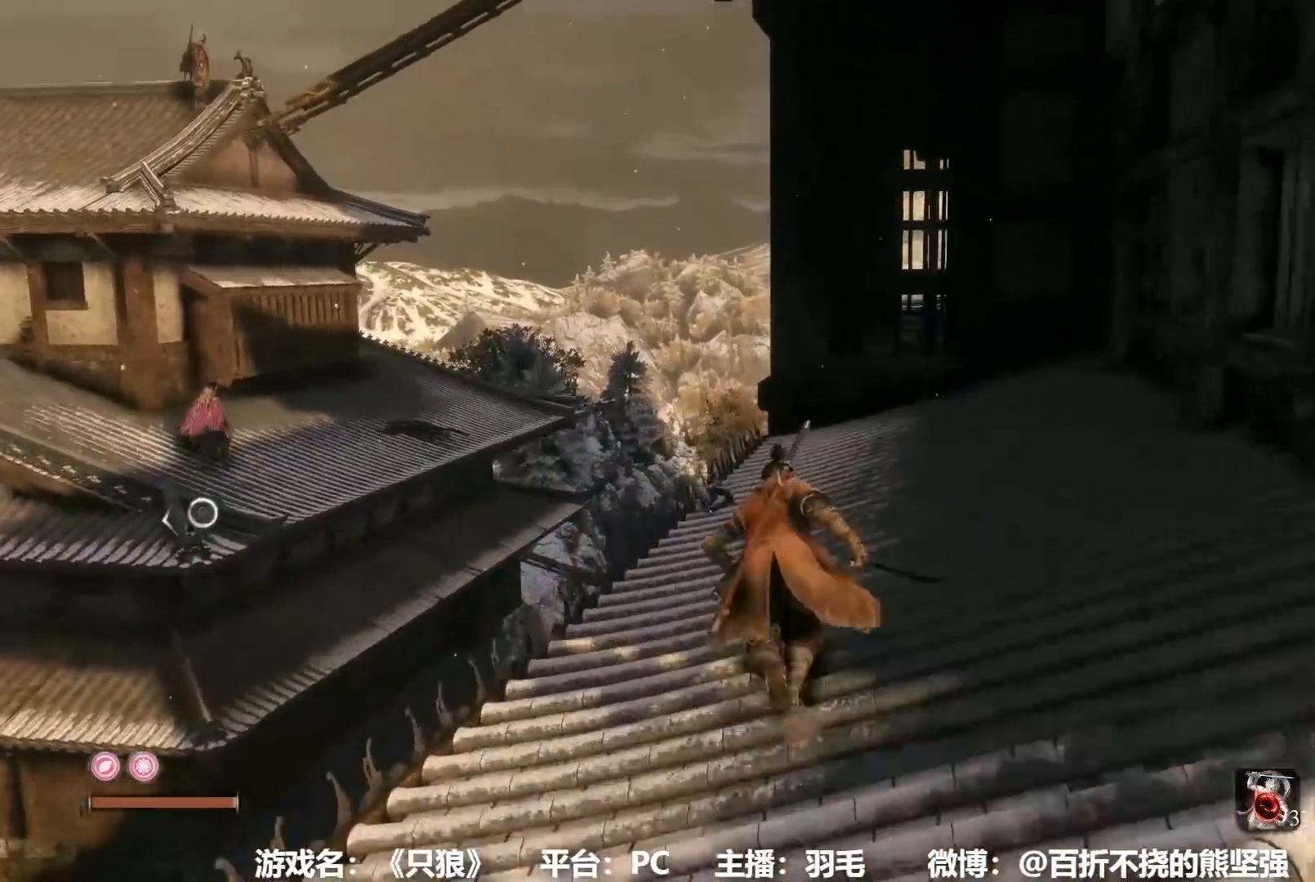
{"buttons": ["B"], "left_stick": "up", "right_stick": "center", "button_events": []}
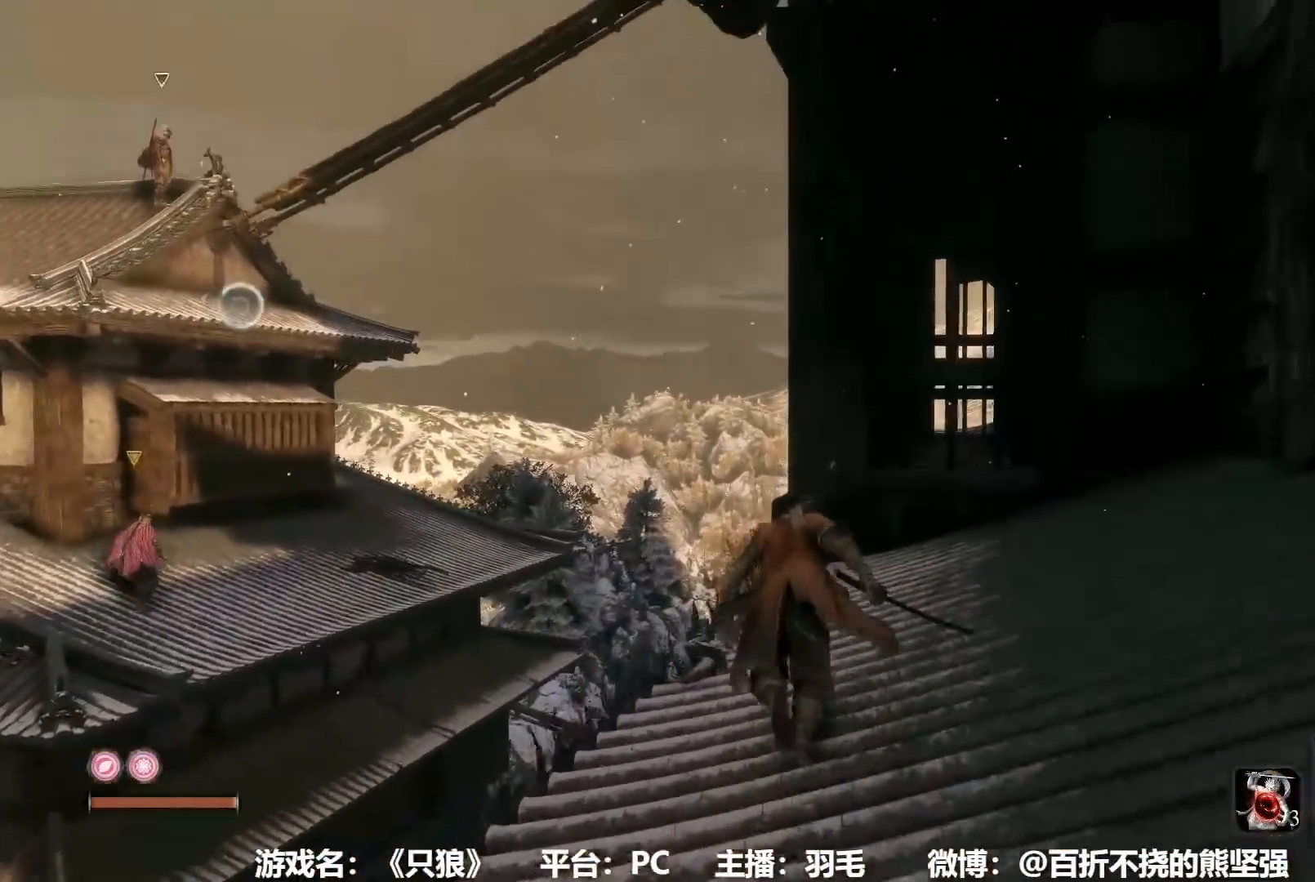
{"buttons": ["B"], "left_stick": "up", "right_stick": "center", "button_events": []}